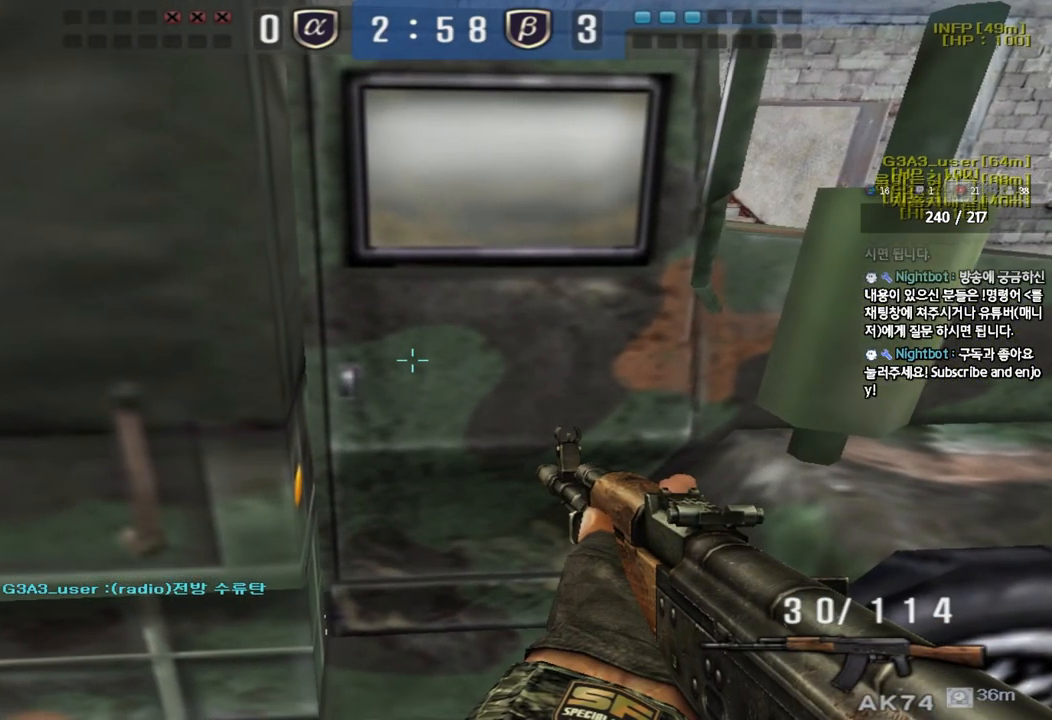
Gameplay with keyboard; each line is a JSON object with the keys held at the frame after it. "events" lists presses ("down") and releases ("up") of "a", "ctrl", "d", "e", "f", "q", "r", "s", "shift", "space", "tab" and "w" between this image and that frame as [ms after this image, input, new state], when the widget could be followed in between. No other keys are recorded. Mouse input is not recorded.
{"keys": ["shift"], "events": []}
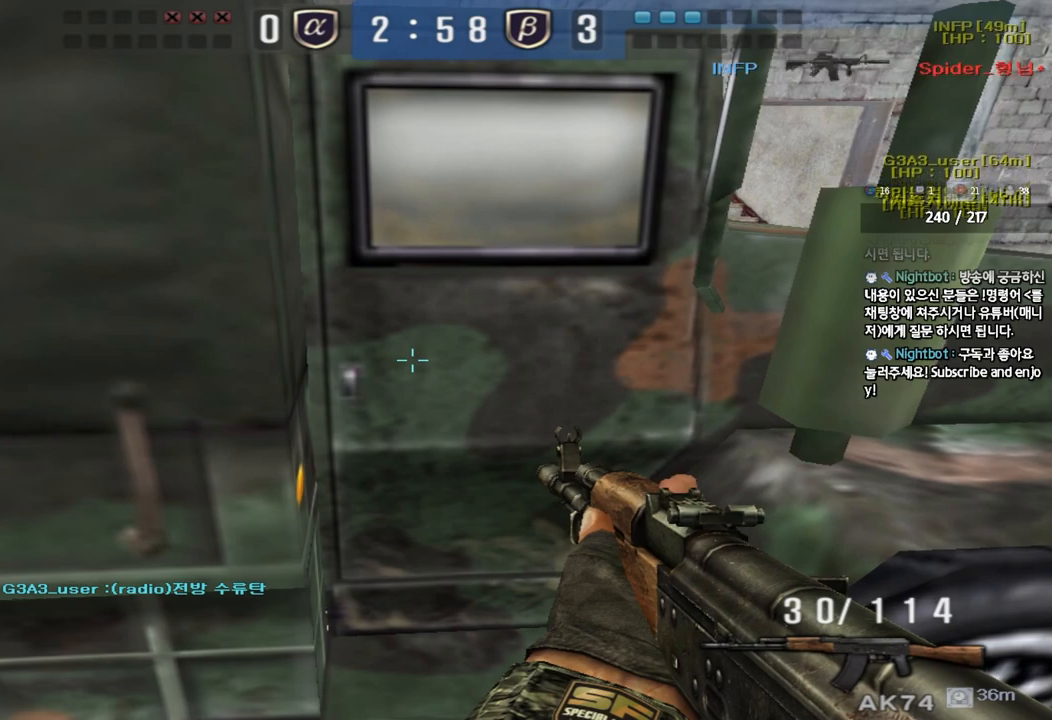
{"keys": ["shift"], "events": [[50, "w", "down"], [117, "w", "up"]]}
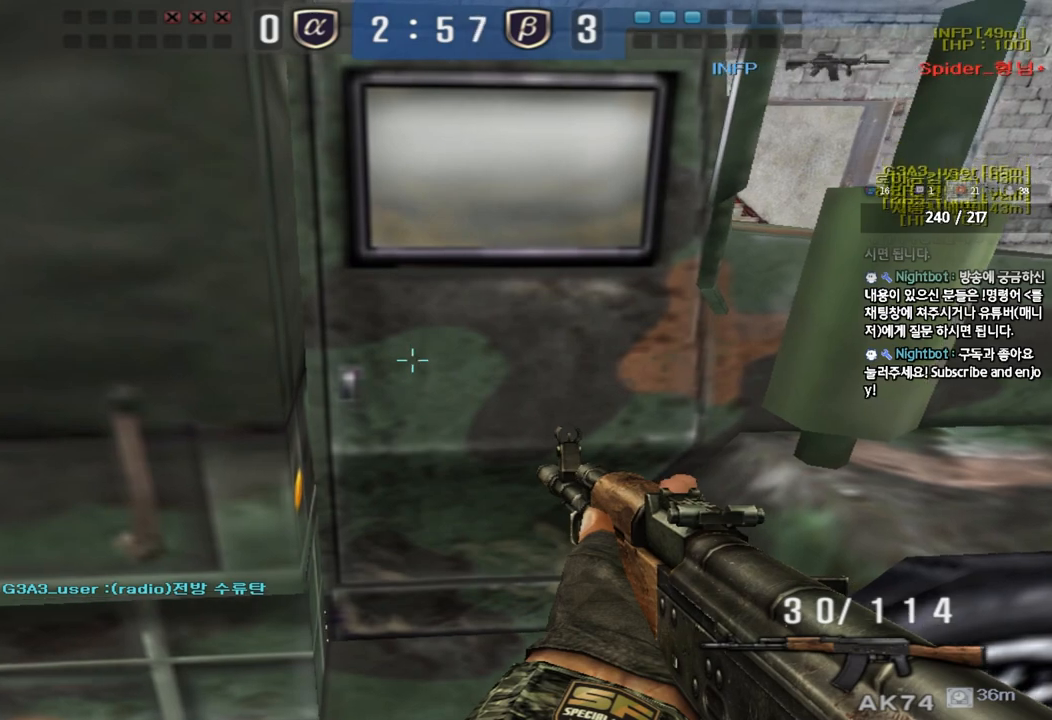
{"keys": ["shift"], "events": []}
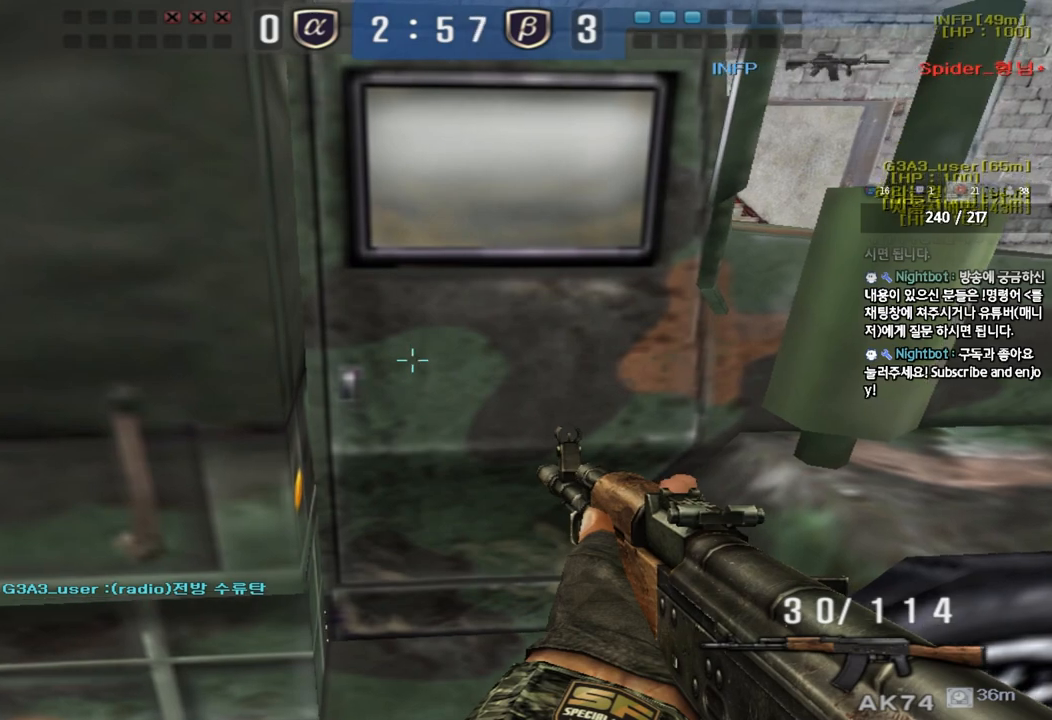
{"keys": ["shift"], "events": [[83, "d", "down"], [200, "d", "up"], [350, "a", "down"], [417, "a", "up"]]}
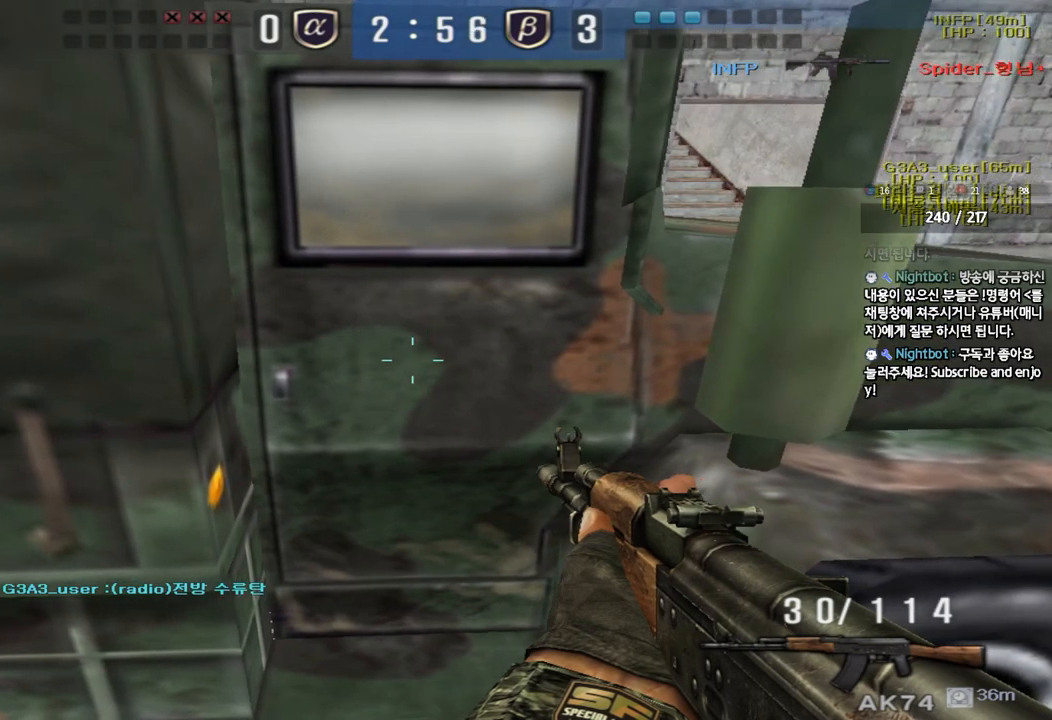
{"keys": ["shift"], "events": []}
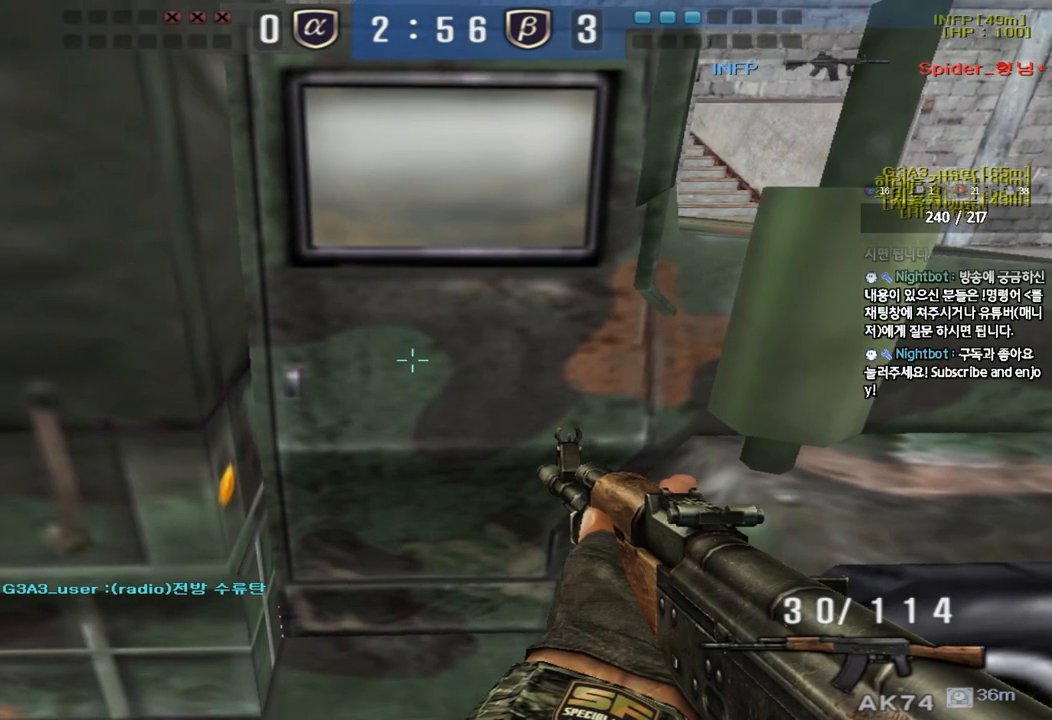
{"keys": ["shift"], "events": [[17, "a", "down"], [50, "a", "up"], [217, "a", "down"], [267, "a", "up"]]}
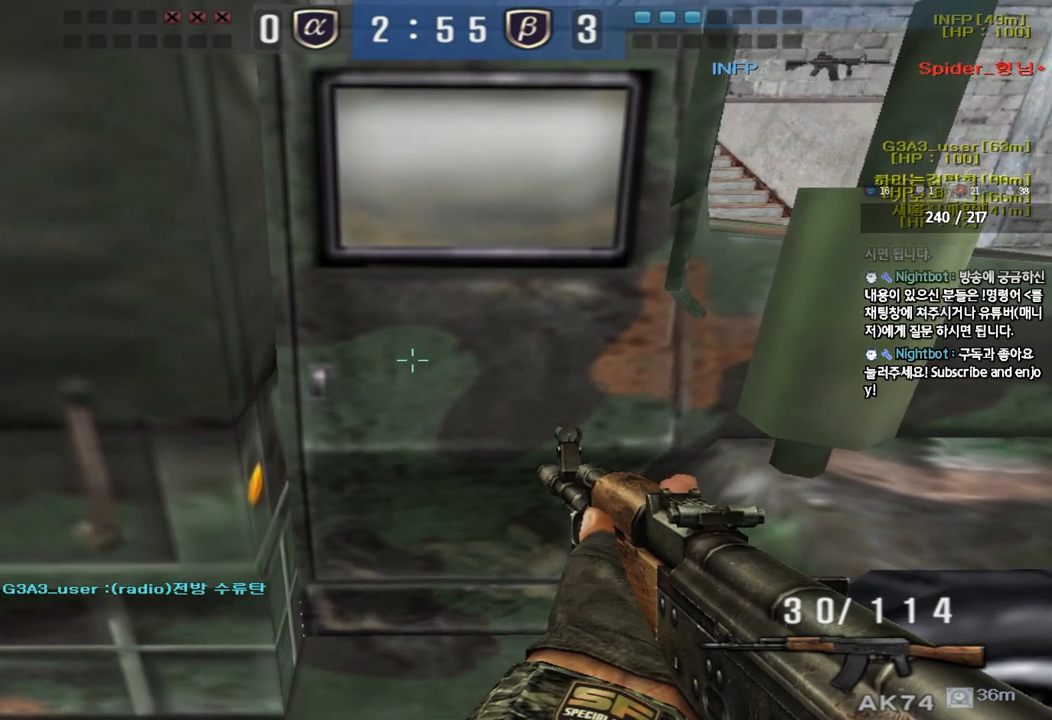
{"keys": ["shift"], "events": [[350, "a", "down"], [383, "a", "up"]]}
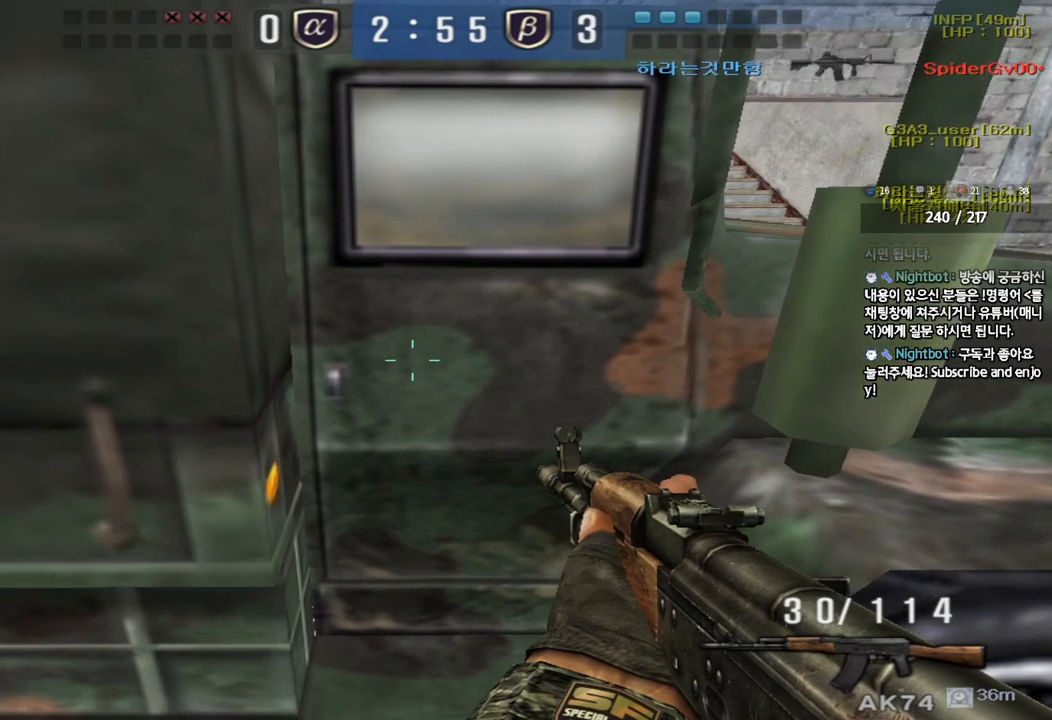
{"keys": ["shift"], "events": []}
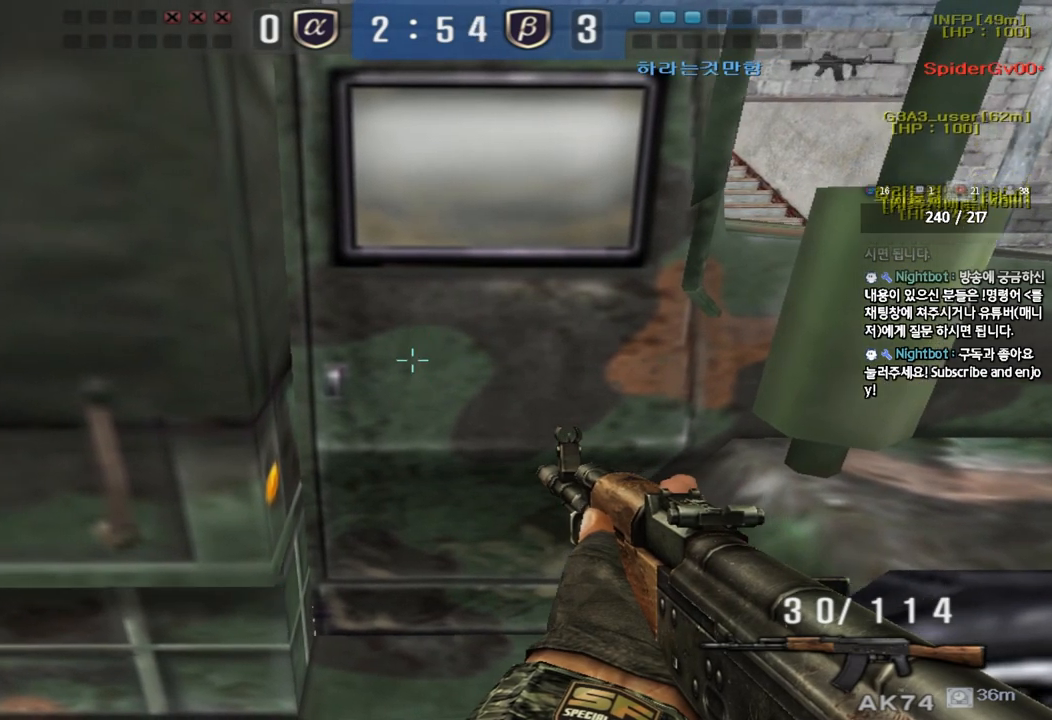
{"keys": ["shift"], "events": []}
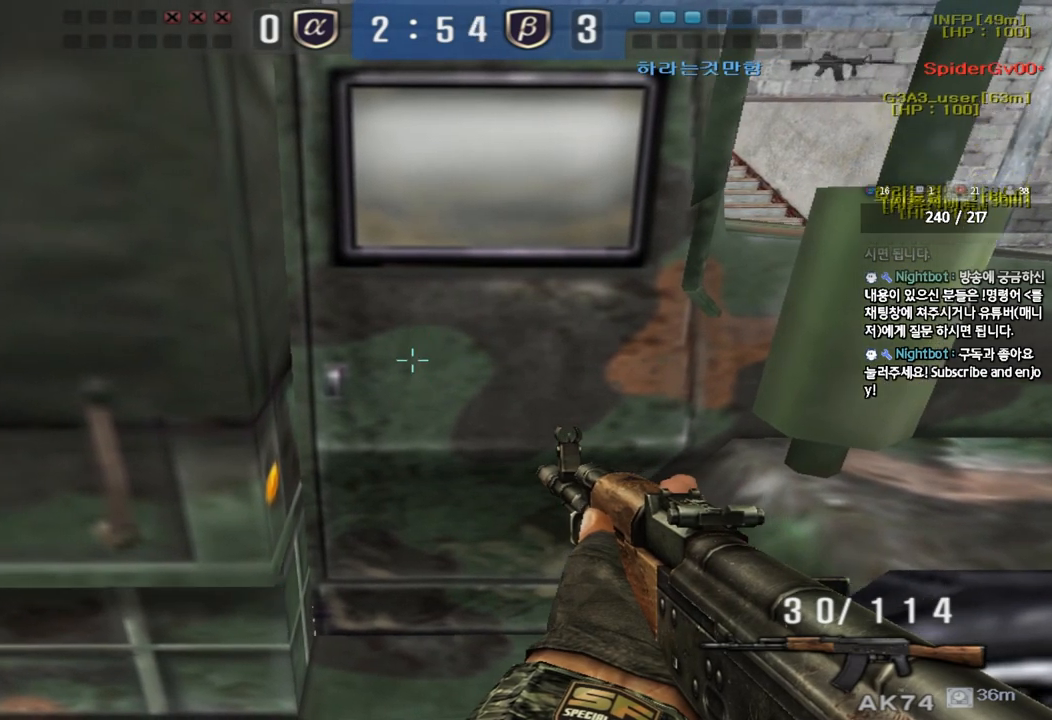
{"keys": ["shift"], "events": []}
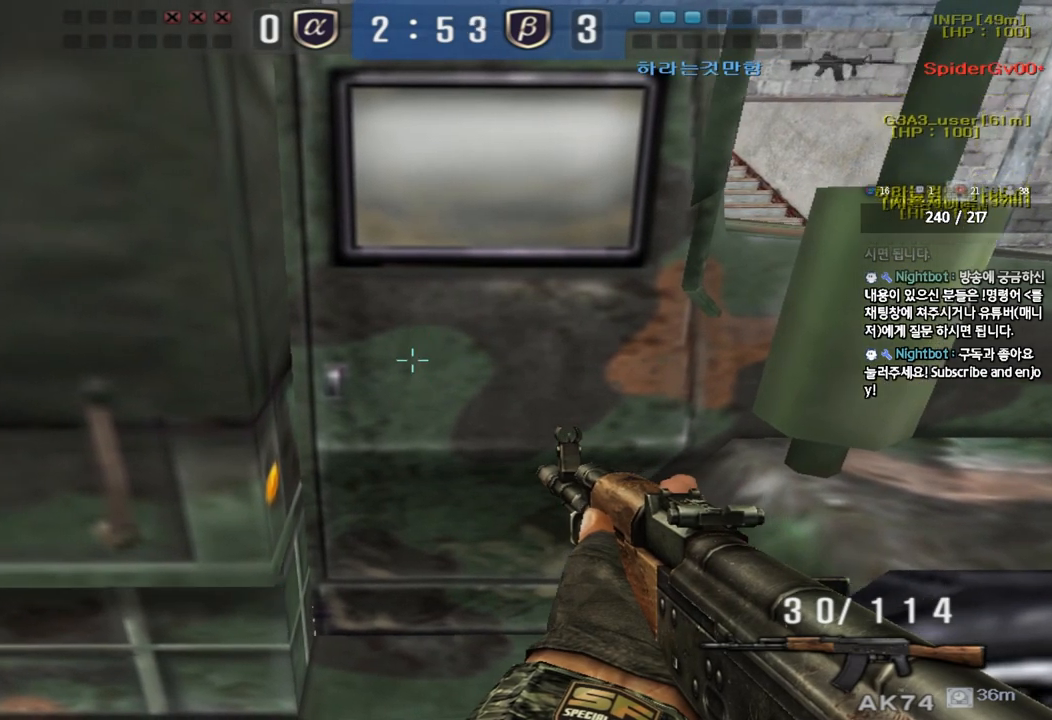
{"keys": ["shift"], "events": []}
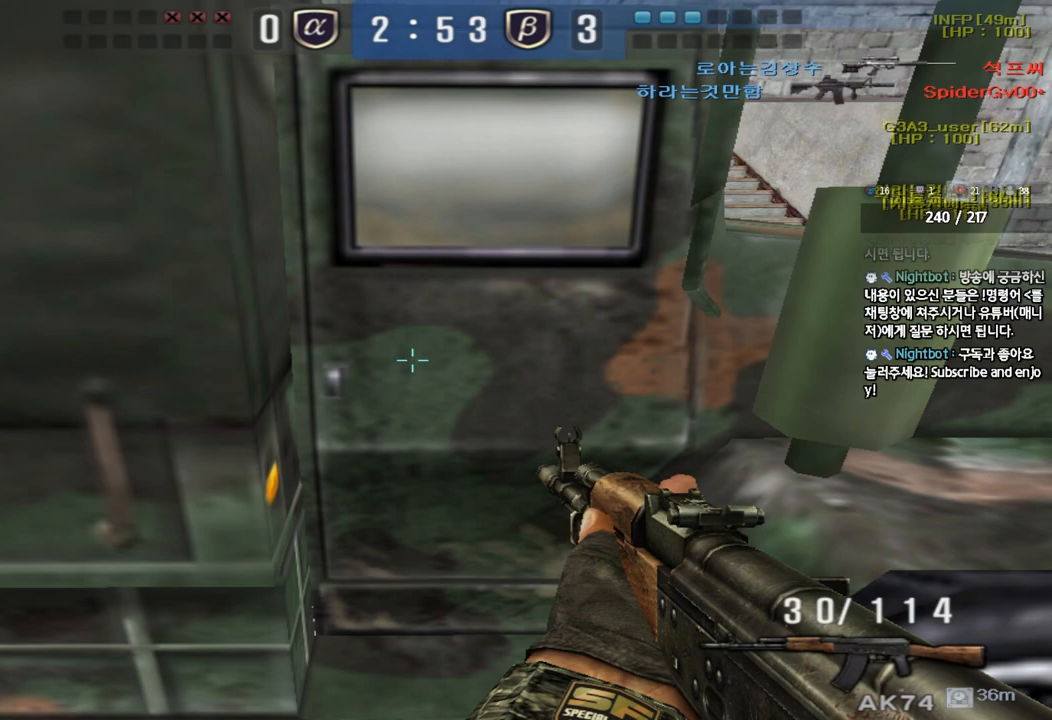
{"keys": ["shift"], "events": []}
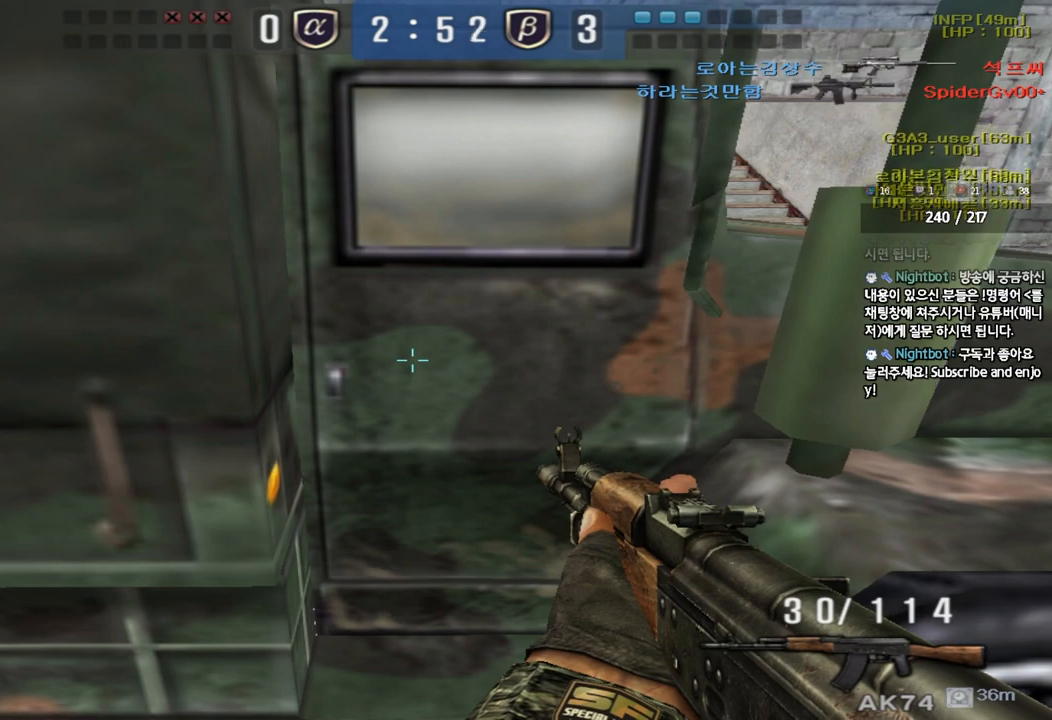
{"keys": ["shift", "tab"], "events": [[100, "tab", "down"]]}
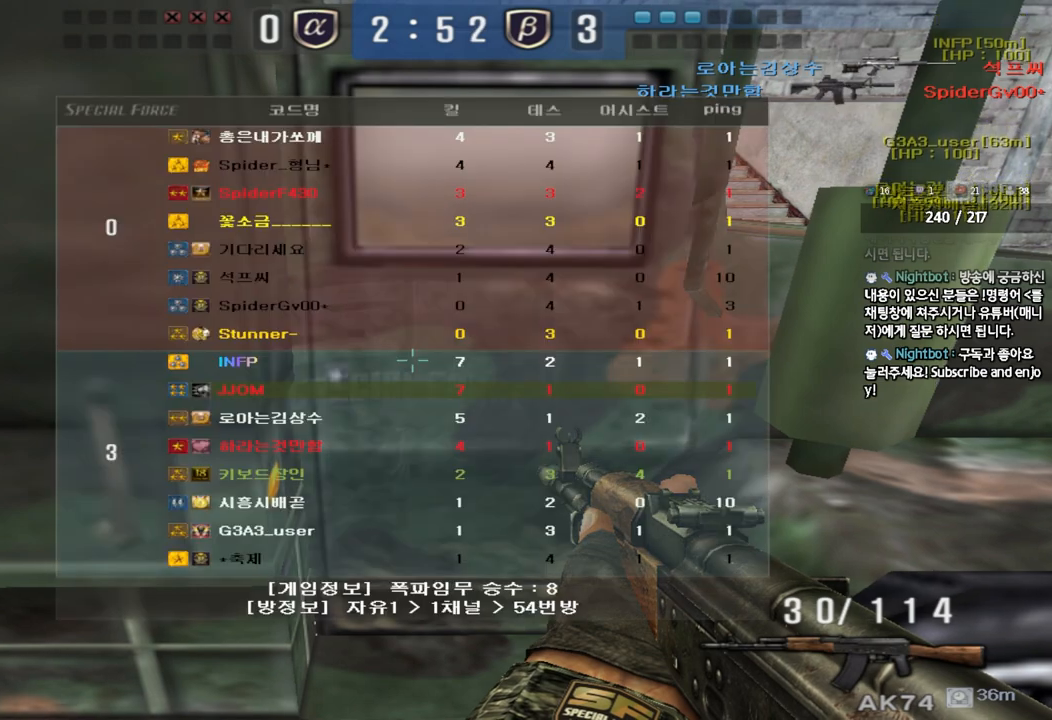
{"keys": ["shift", "tab"], "events": []}
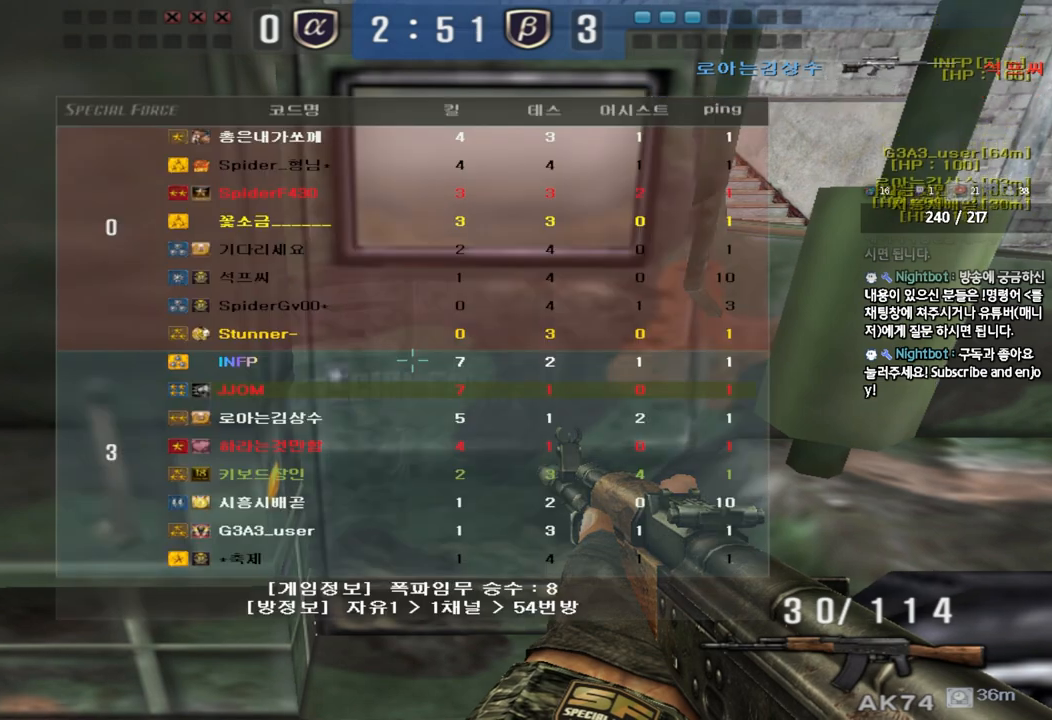
{"keys": ["shift"], "events": [[167, "tab", "up"]]}
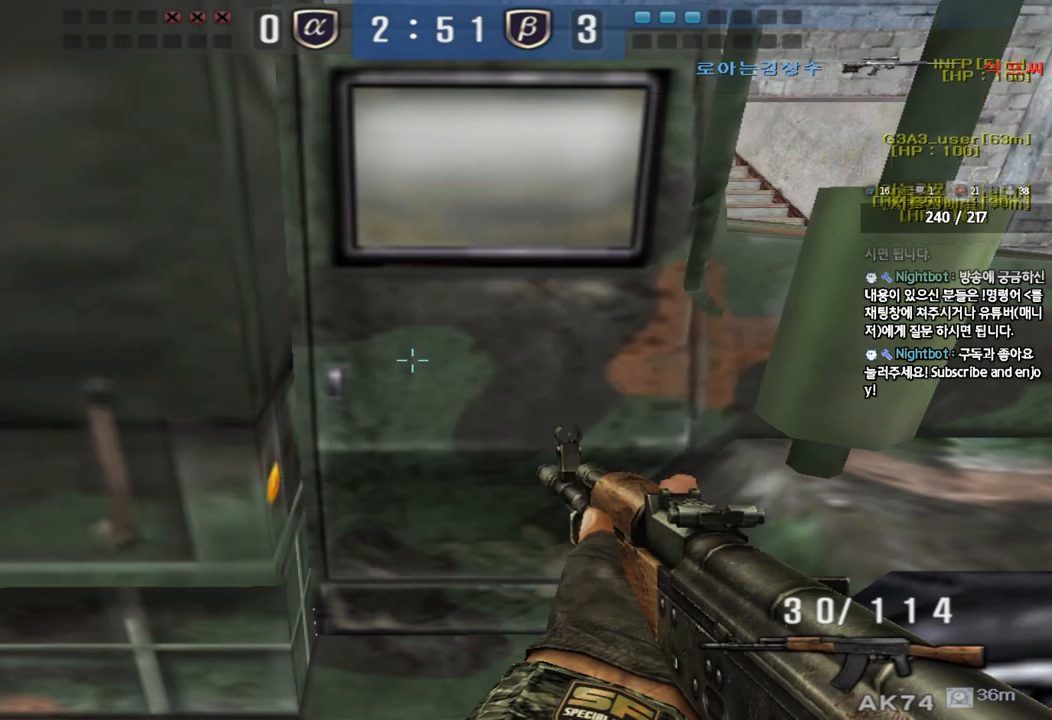
{"keys": ["shift"], "events": []}
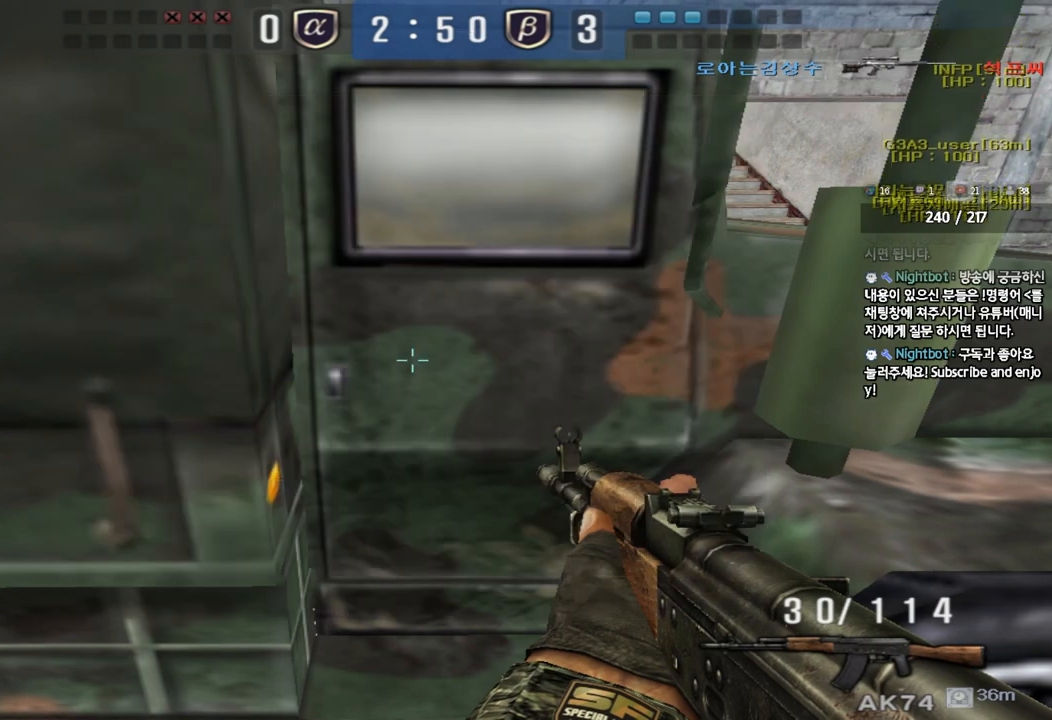
{"keys": ["shift"], "events": []}
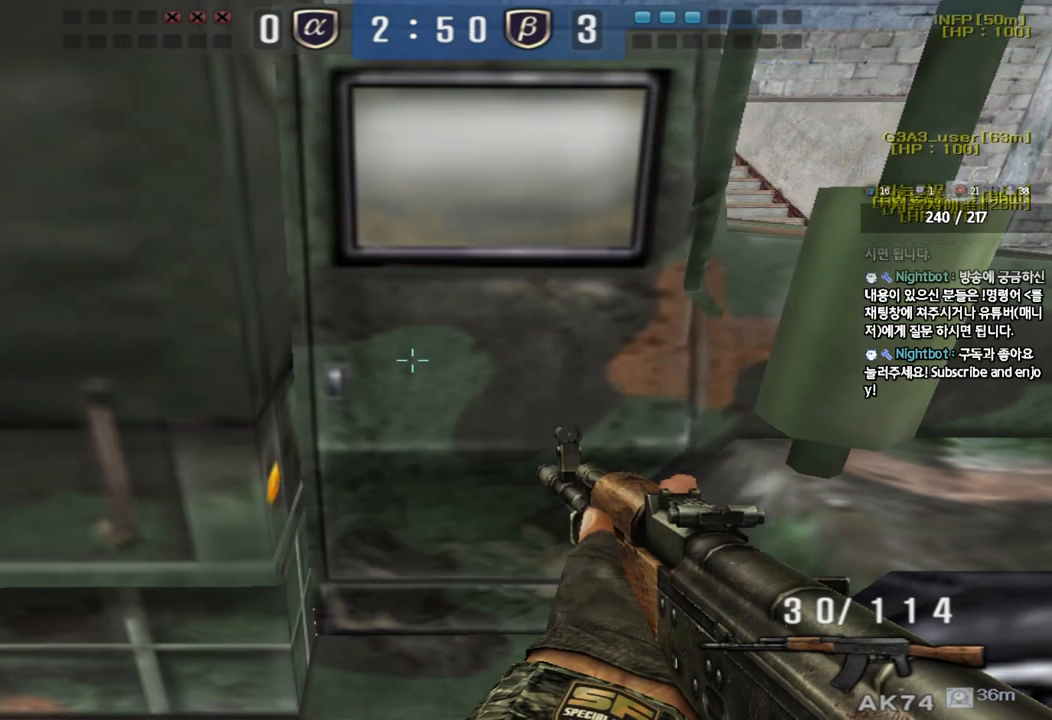
{"keys": ["shift"], "events": []}
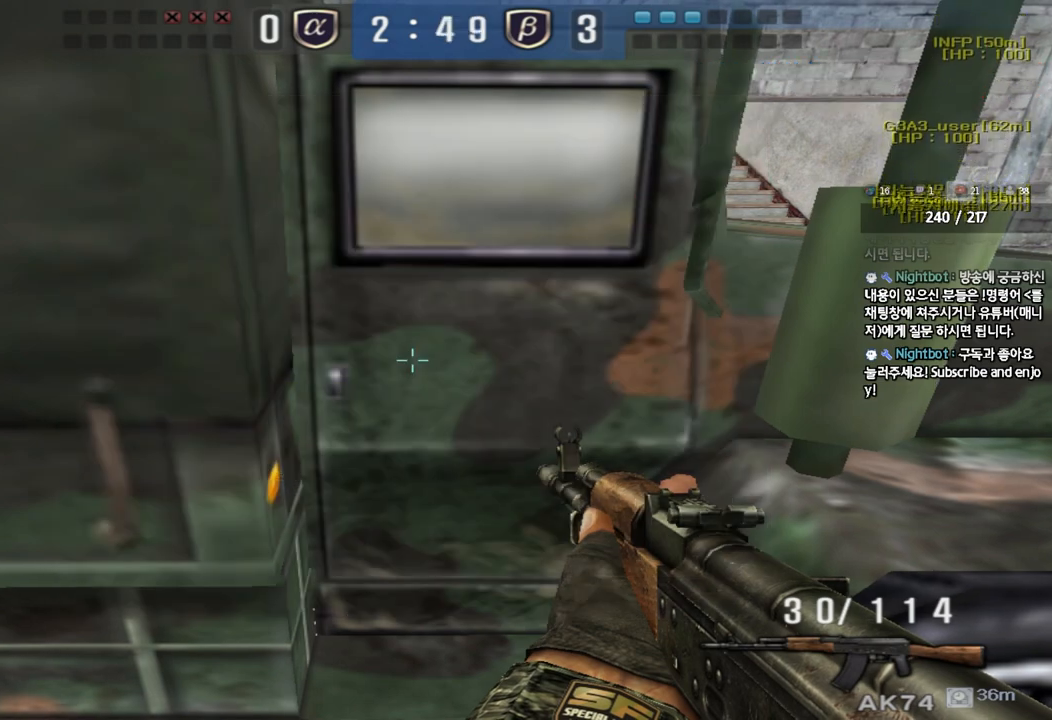
{"keys": ["shift"], "events": []}
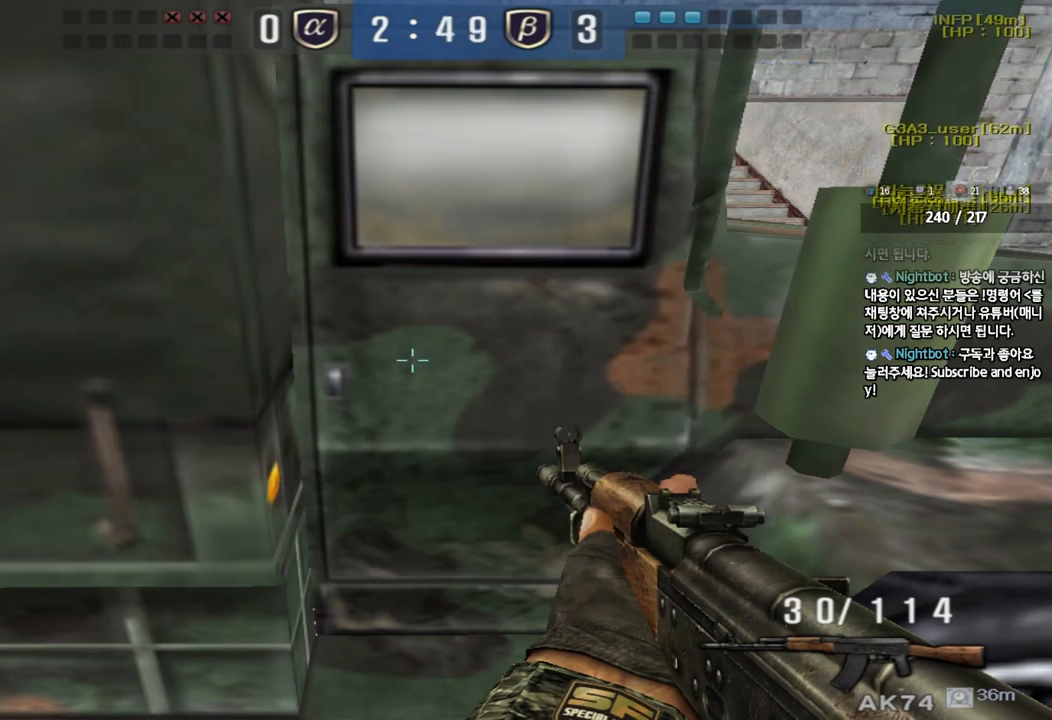
{"keys": ["shift"], "events": []}
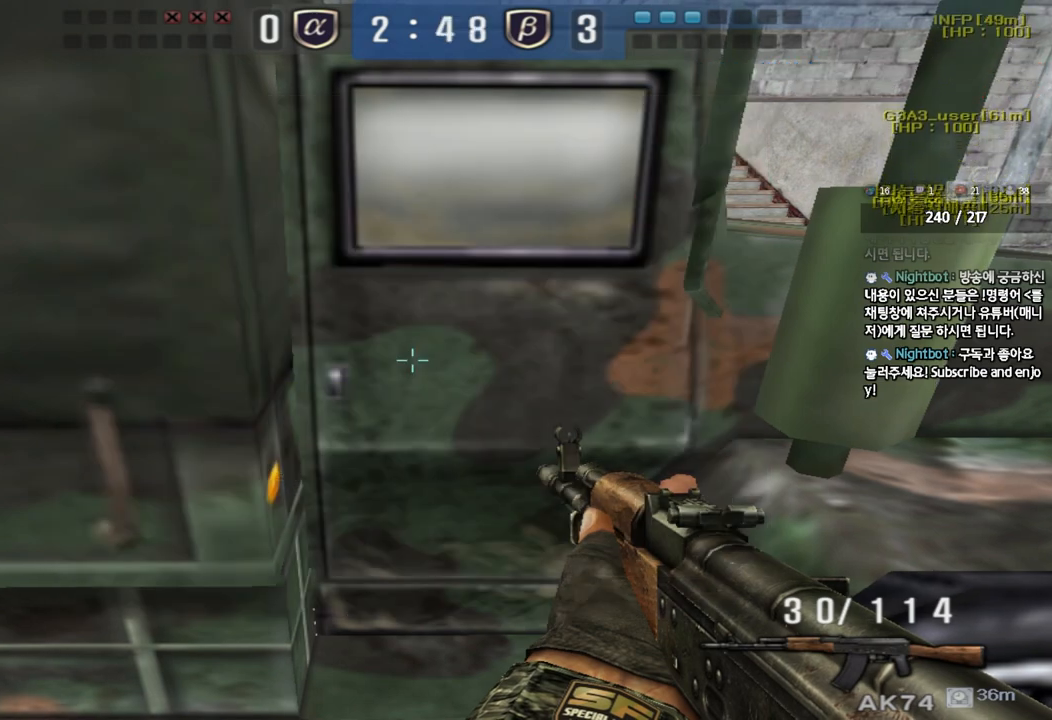
{"keys": ["d", "w"], "events": [[350, "shift", "up"], [417, "ctrl", "down"], [433, "w", "down"], [467, "d", "down"], [500, "ctrl", "up"]]}
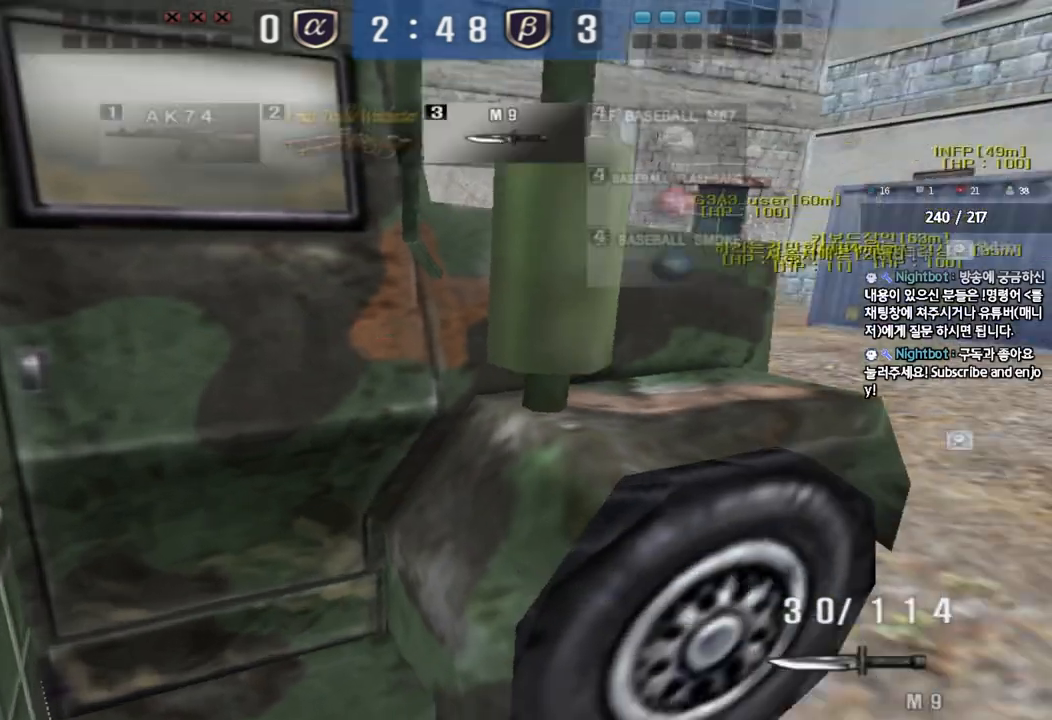
{"keys": ["d", "w"], "events": [[217, "ctrl", "down"], [233, "d", "up"], [250, "w", "up"], [317, "ctrl", "up"], [333, "d", "down"], [333, "w", "down"]]}
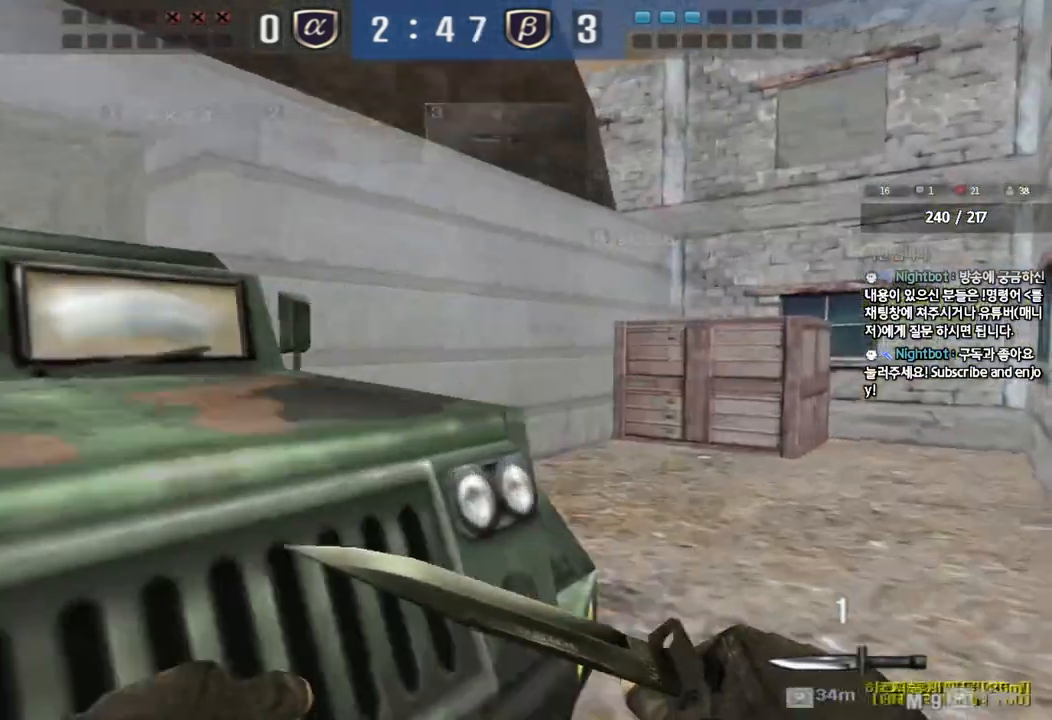
{"keys": ["ctrl"], "events": [[100, "ctrl", "down"], [117, "d", "up"], [133, "w", "up"], [217, "ctrl", "up"], [217, "d", "down"], [217, "w", "down"], [483, "ctrl", "down"], [483, "d", "up"], [500, "w", "up"]]}
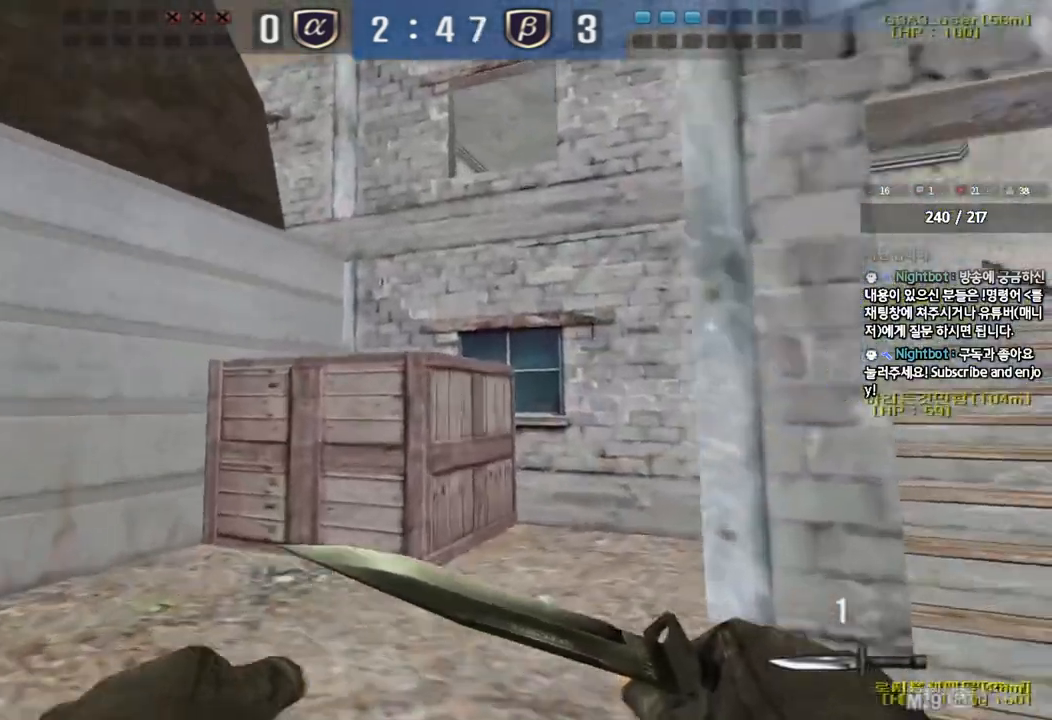
{"keys": ["d", "w"], "events": [[83, "ctrl", "up"], [83, "d", "down"], [83, "w", "down"], [333, "ctrl", "down"], [333, "d", "up"], [350, "w", "up"], [433, "w", "down"], [450, "ctrl", "up"], [450, "d", "down"]]}
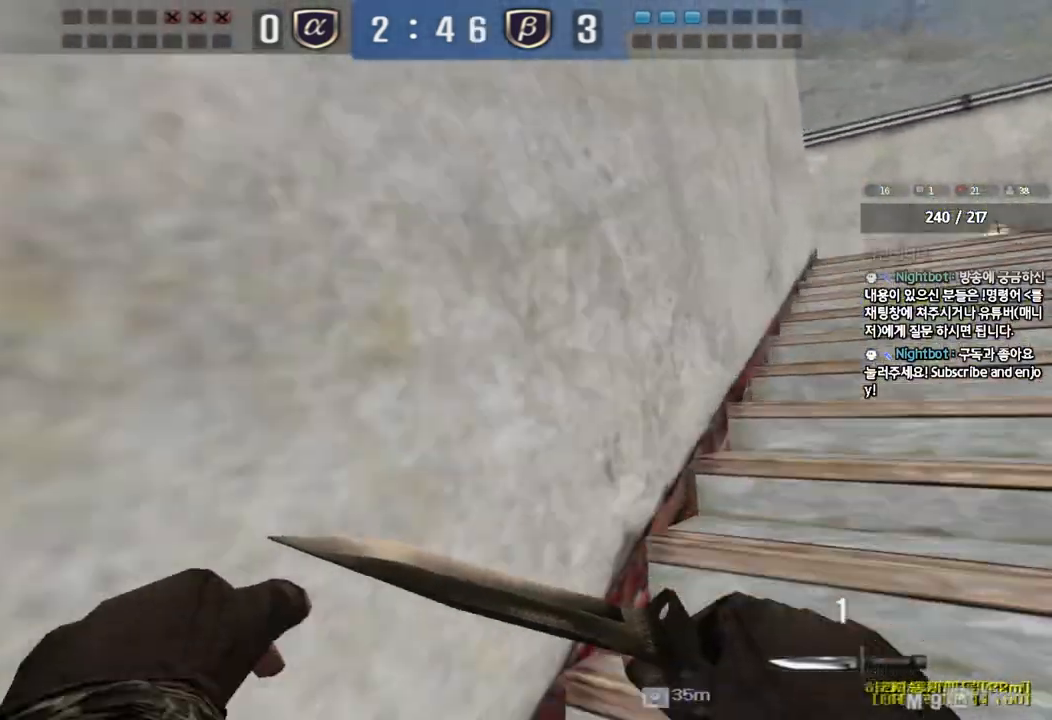
{"keys": ["d", "w"], "events": [[217, "ctrl", "down"], [217, "d", "up"], [233, "w", "up"], [300, "ctrl", "up"], [317, "d", "down"], [317, "w", "down"]]}
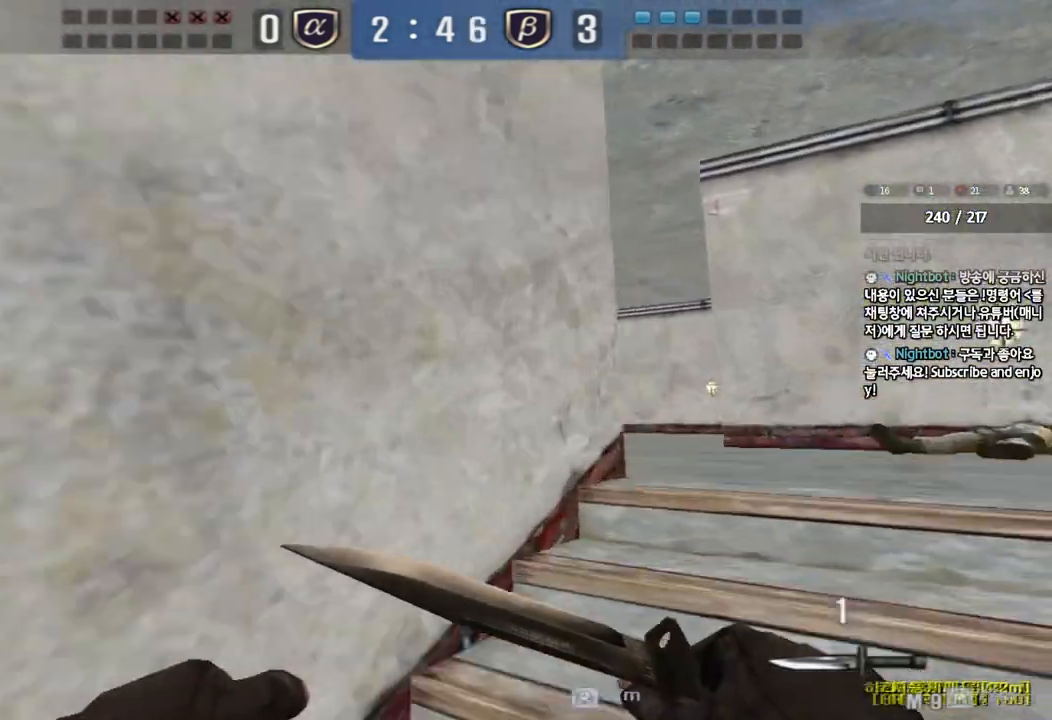
{"keys": [], "events": [[117, "ctrl", "down"], [117, "d", "up"], [133, "w", "up"], [200, "ctrl", "up"], [217, "d", "down"], [217, "w", "down"], [383, "ctrl", "down"], [417, "d", "up"], [417, "w", "up"], [500, "ctrl", "up"]]}
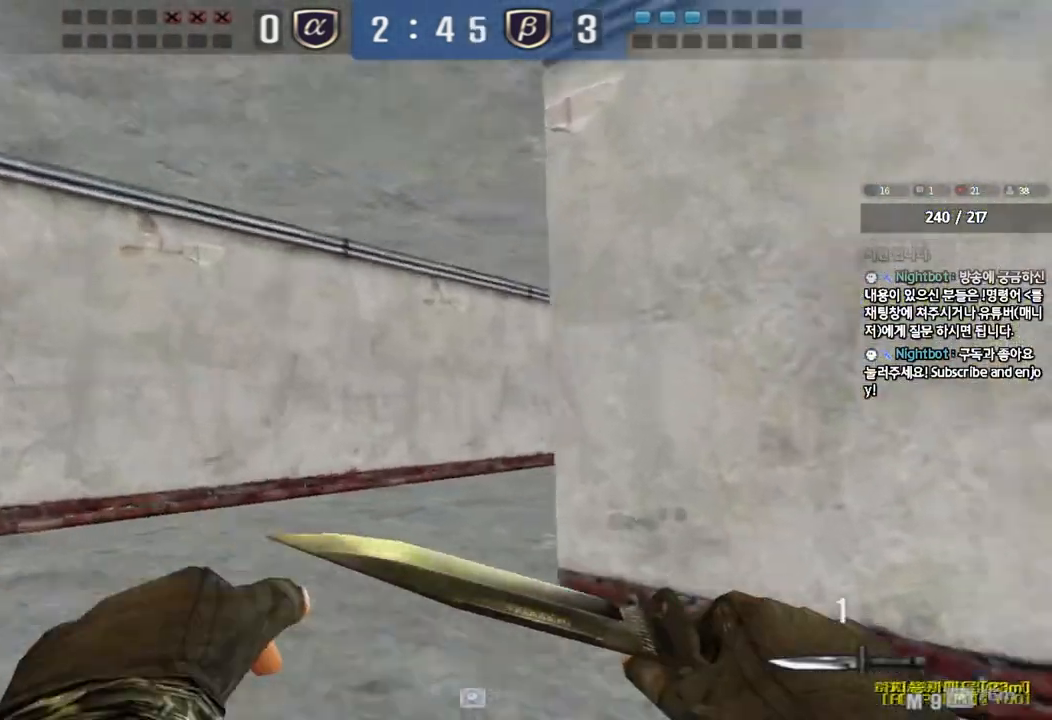
{"keys": ["a", "w"], "events": [[33, "a", "down"], [33, "w", "down"], [300, "ctrl", "down"], [317, "w", "up"], [333, "a", "up"], [400, "ctrl", "up"], [433, "a", "down"], [433, "w", "down"]]}
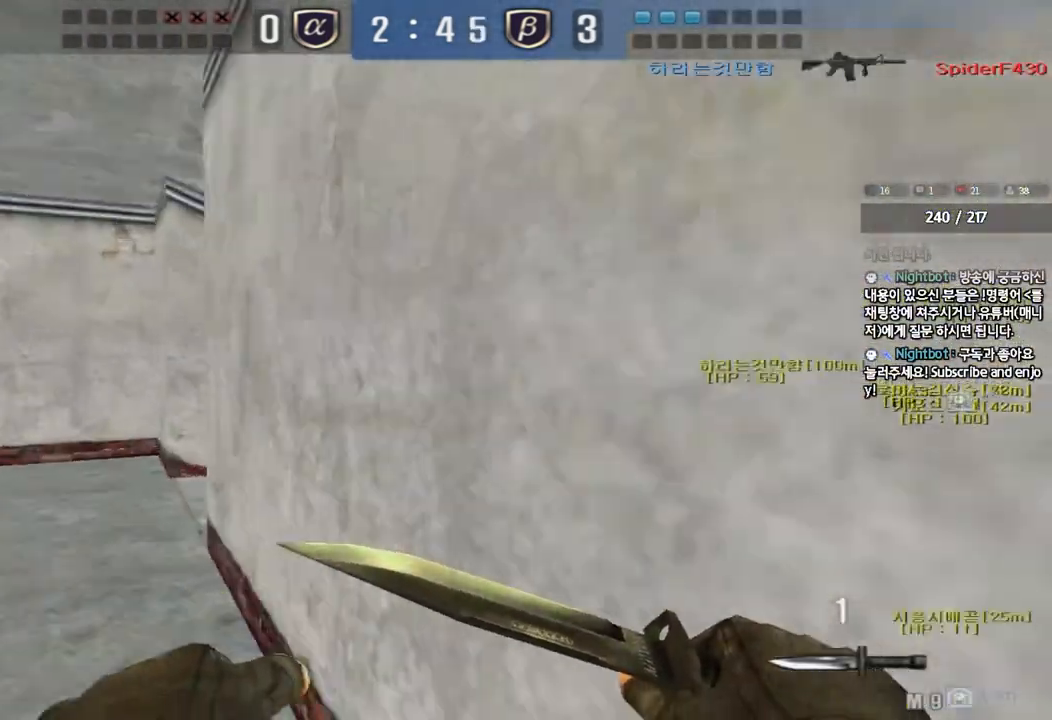
{"keys": ["a", "ctrl", "w"], "events": [[167, "ctrl", "down"], [183, "w", "up"], [200, "a", "up"], [267, "ctrl", "up"], [283, "w", "down"], [300, "a", "down"], [500, "ctrl", "down"]]}
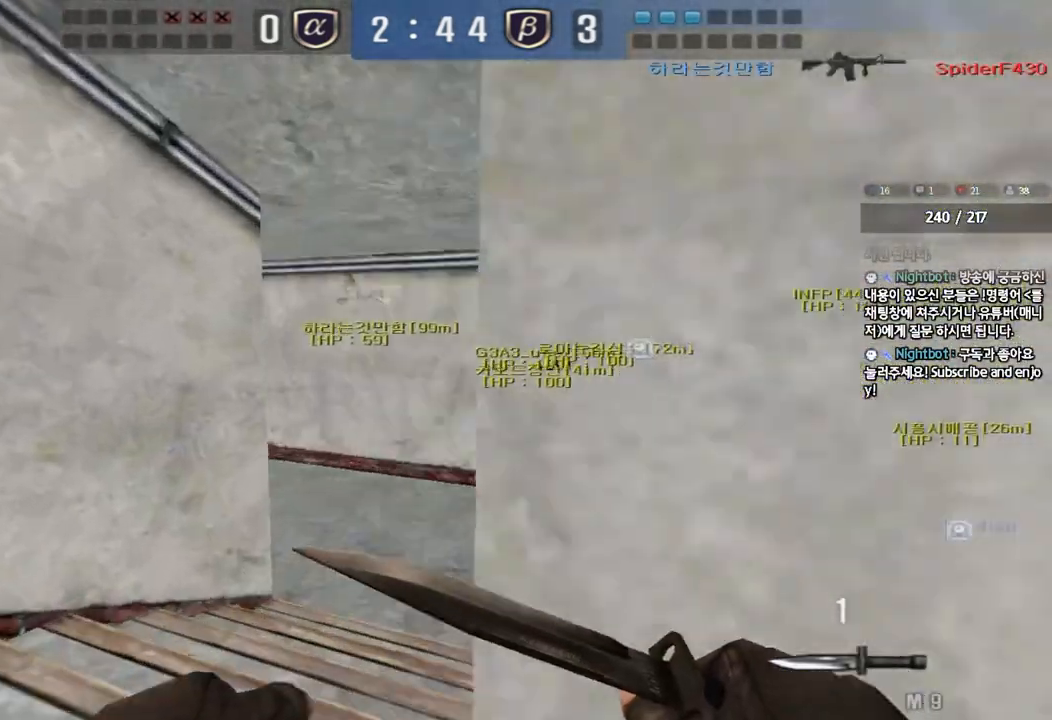
{"keys": ["ctrl"], "events": [[17, "w", "up"], [33, "a", "up"], [83, "w", "down"], [100, "ctrl", "up"], [117, "d", "down"], [433, "ctrl", "down"], [433, "d", "up"], [450, "w", "up"]]}
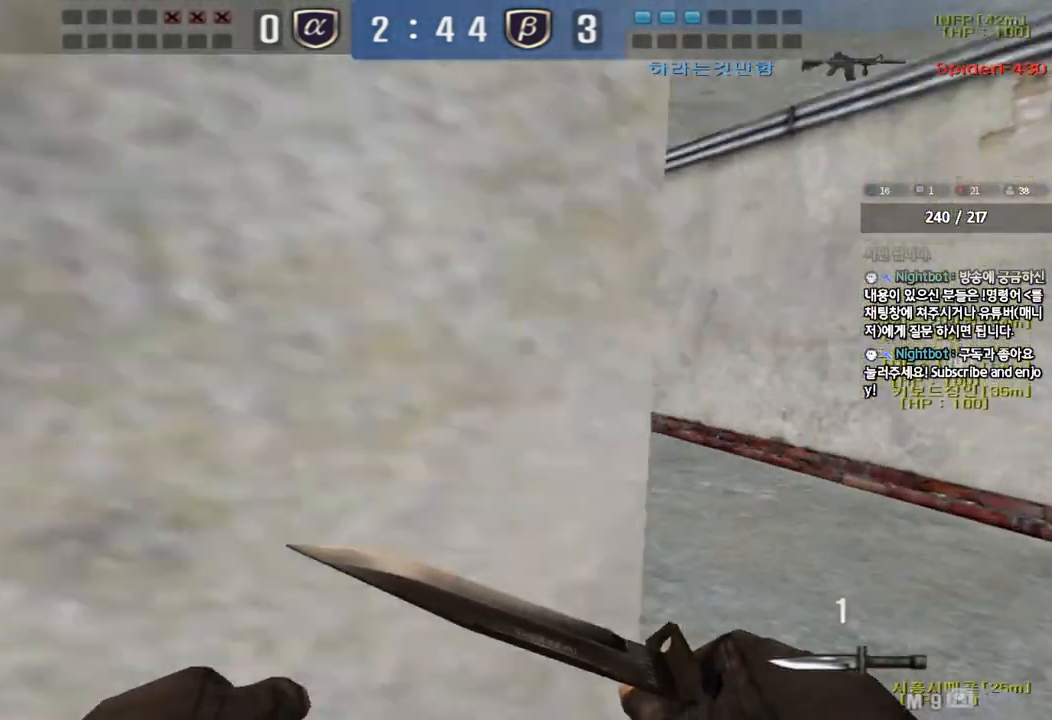
{"keys": ["d", "w"], "events": [[17, "ctrl", "up"], [33, "w", "down"], [50, "d", "down"], [300, "ctrl", "down"], [300, "d", "up"], [317, "w", "up"], [383, "ctrl", "up"], [400, "w", "down"], [417, "d", "down"]]}
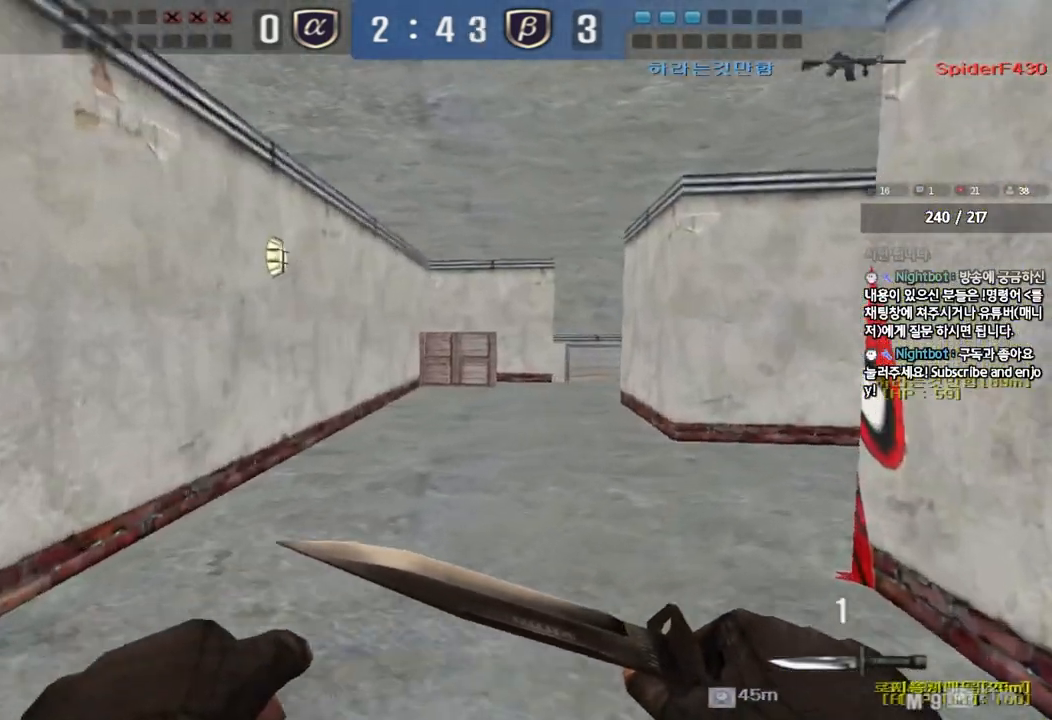
{"keys": ["ctrl"], "events": [[100, "ctrl", "down"], [100, "d", "up"], [117, "w", "up"], [200, "a", "down"], [200, "ctrl", "up"], [217, "w", "down"], [467, "ctrl", "down"], [483, "w", "up"], [500, "a", "up"]]}